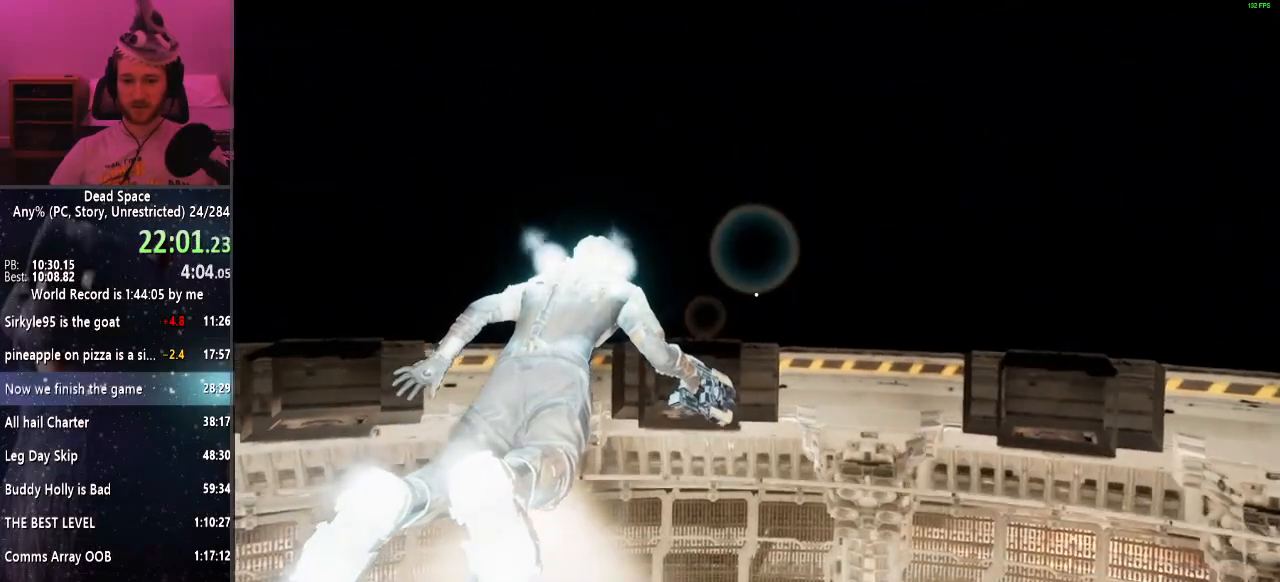
Gameplay with keyboard and mouse; each line is a JSON object with the keys and mouse buttons held at the frame after it. "events" lists presses ("down") and releases ("up") of "a", "alt", "c", "ctrl", "d", "e", "f", "q", "r", "s", "shift", "space", "tab", "v", "w", "x", "z", "mouse_left", "mouse_middle", "mouse_right", "mouse_wheel_up" and "mouse_wheel_down" between this image and that frame as [ms after this image, input, new state], when the widget could be followed in between. "mouse_left", "mouse_middle", "mouse_right", "mouse_wheel_up", "mouse_wheel_down" = the "left", "middle", "right", "wheel_up", "wheel_down" buttons of the "mouse" list. No other keys are recorded. Mouse movement is not recorded.
{"keys": ["shift", "w"], "mouse": [], "events": []}
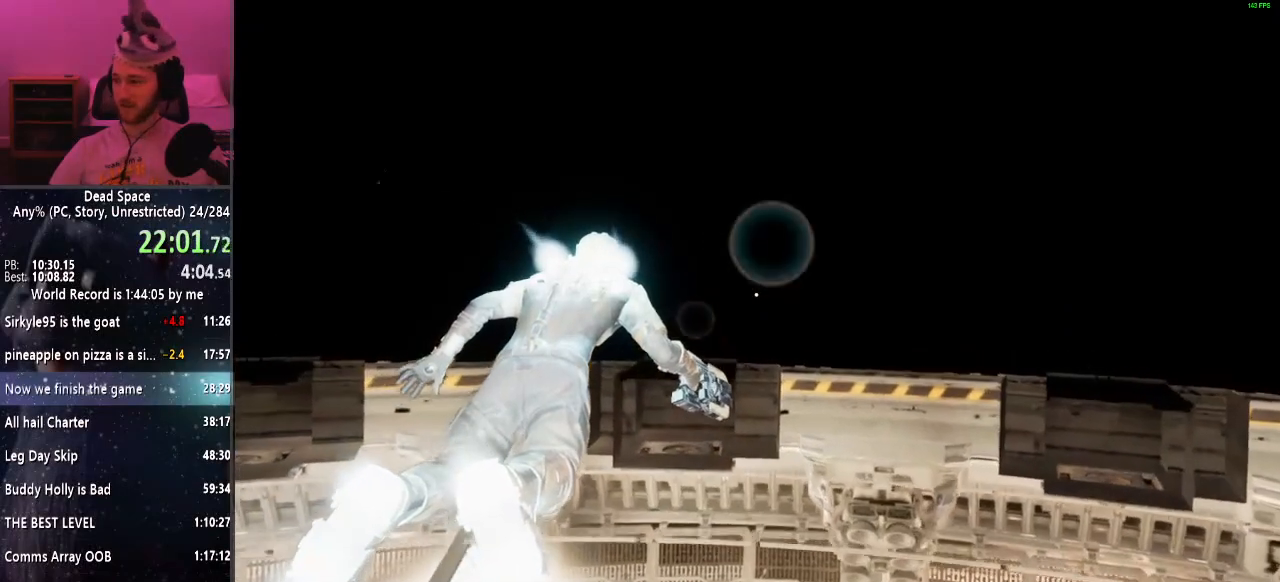
{"keys": ["shift", "w"], "mouse": [], "events": []}
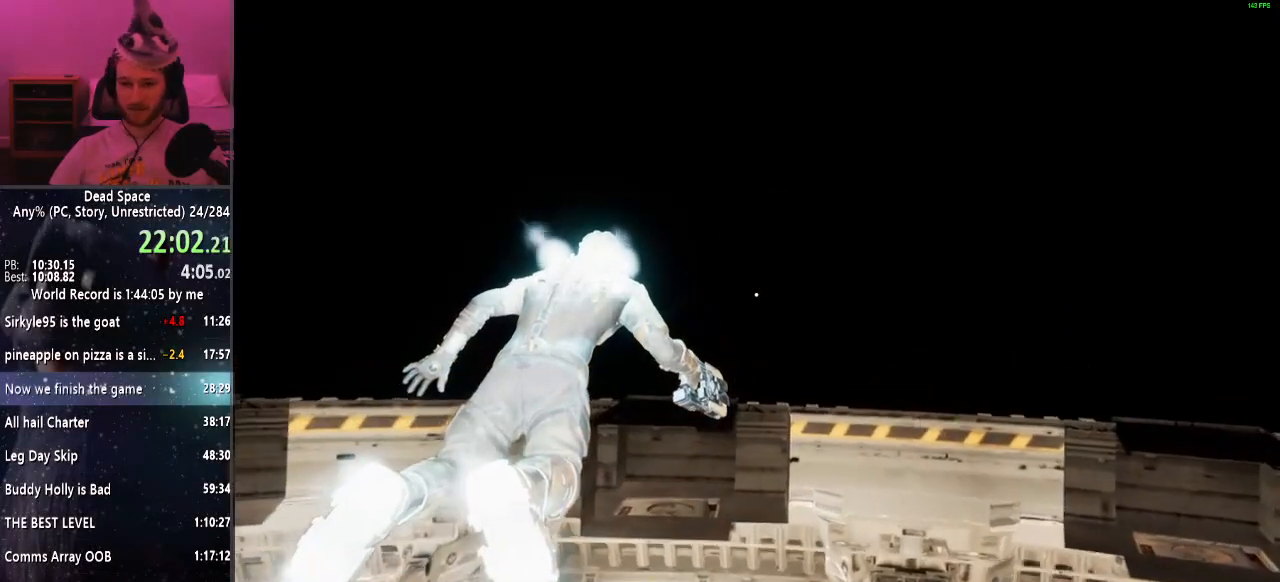
{"keys": ["shift", "w"], "mouse": [], "events": []}
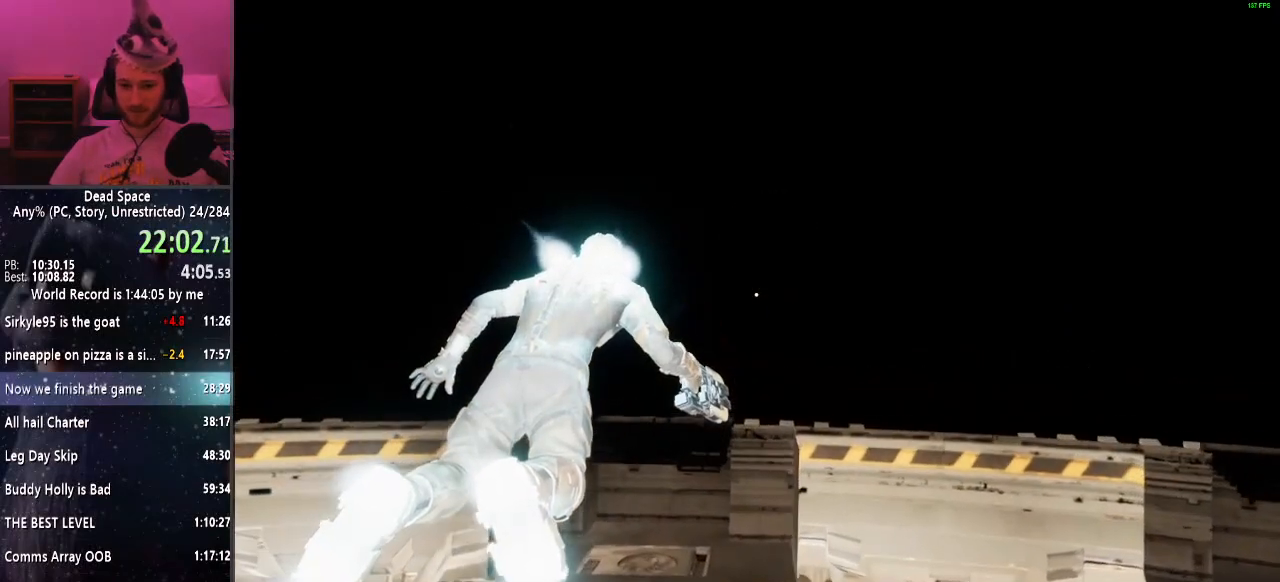
{"keys": ["shift", "w"], "mouse": [], "events": []}
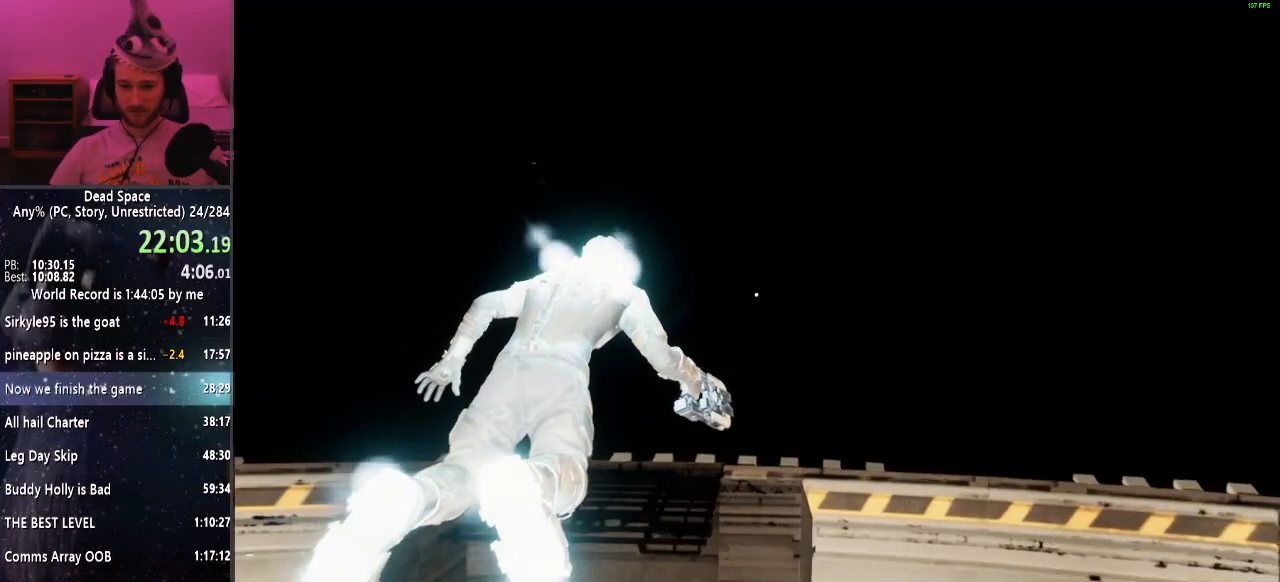
{"keys": ["shift", "w"], "mouse": [], "events": []}
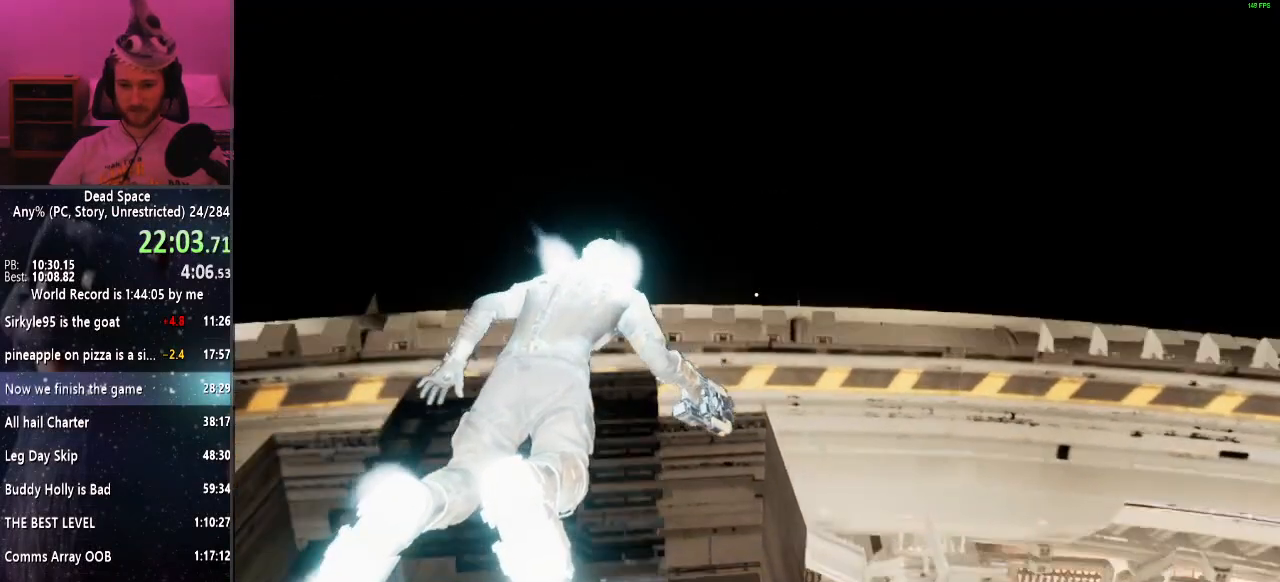
{"keys": ["shift", "w"], "mouse": [], "events": []}
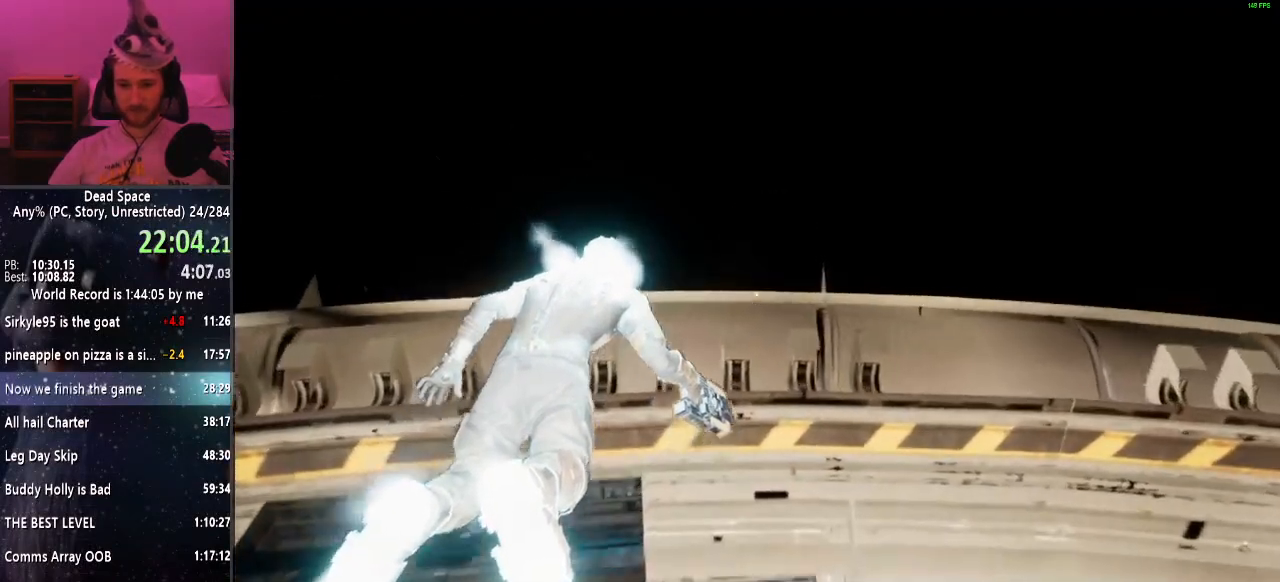
{"keys": ["shift", "w"], "mouse": [], "events": []}
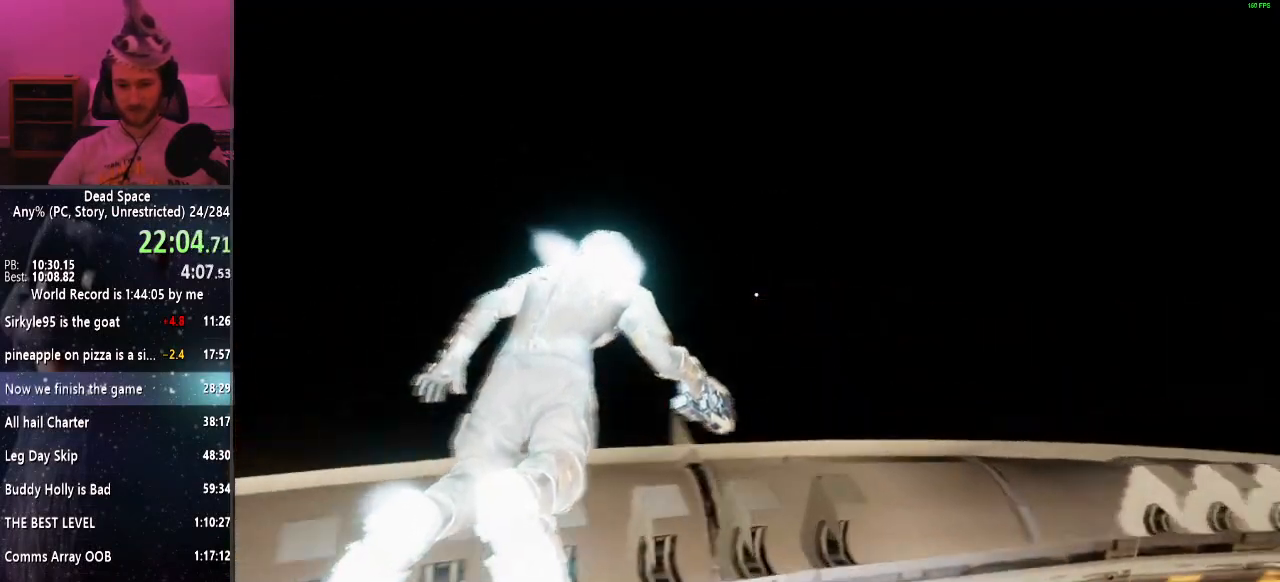
{"keys": ["a", "shift"], "mouse": [], "events": [[317, "a", "down"], [400, "w", "up"]]}
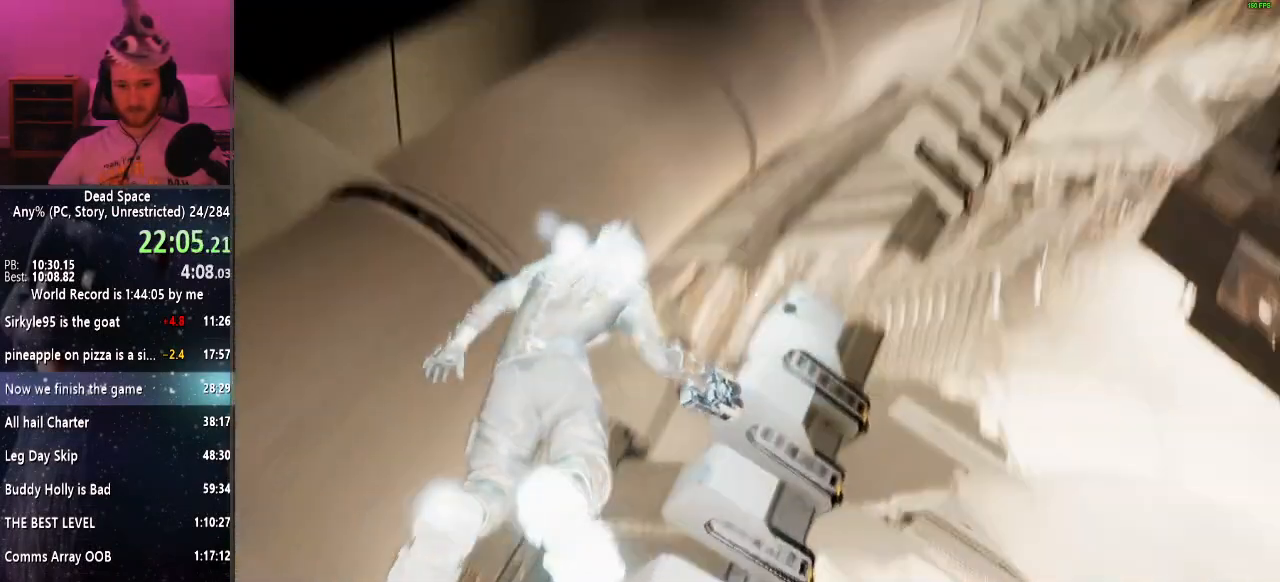
{"keys": ["a", "shift"], "mouse": [], "events": []}
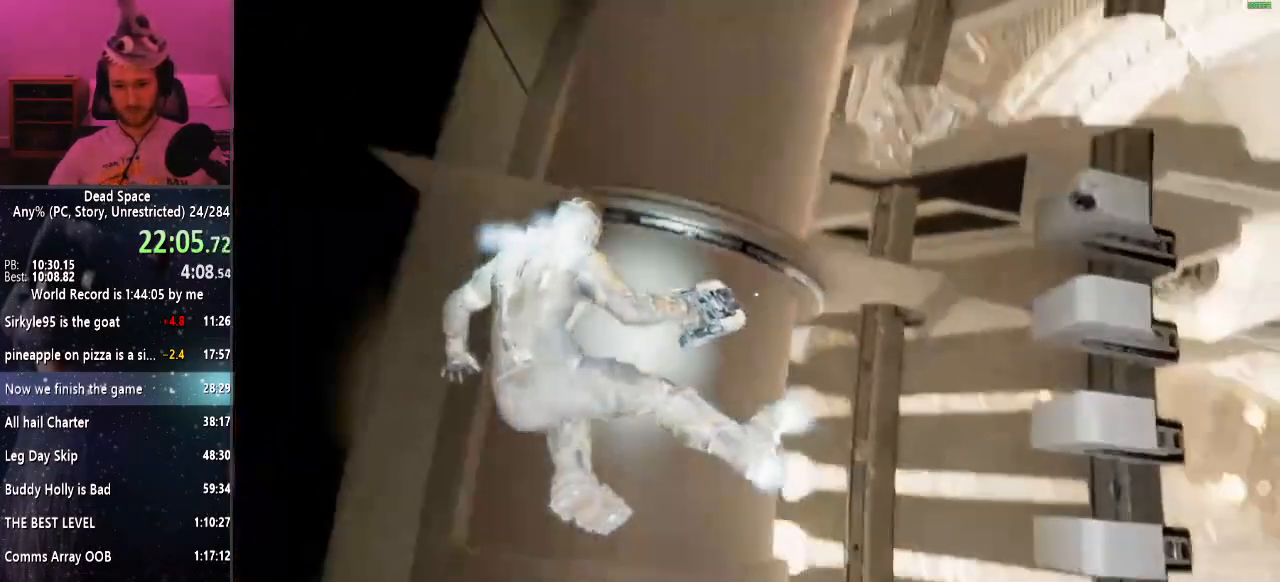
{"keys": ["a", "shift"], "mouse": [], "events": []}
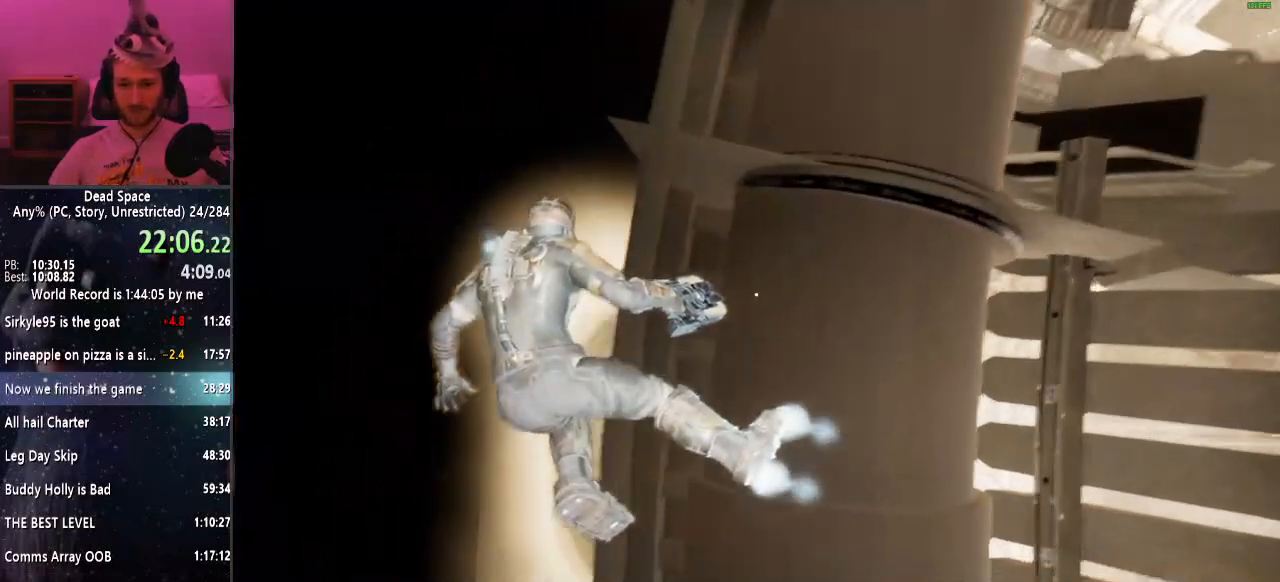
{"keys": ["a", "shift"], "mouse": [], "events": []}
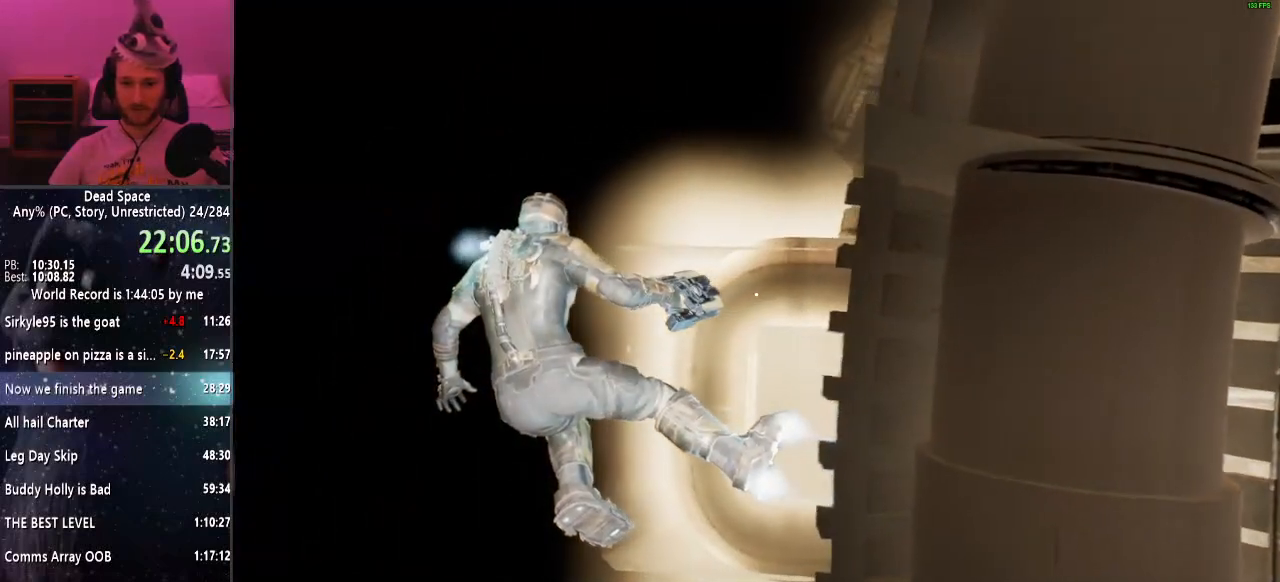
{"keys": ["a", "shift"], "mouse": [], "events": []}
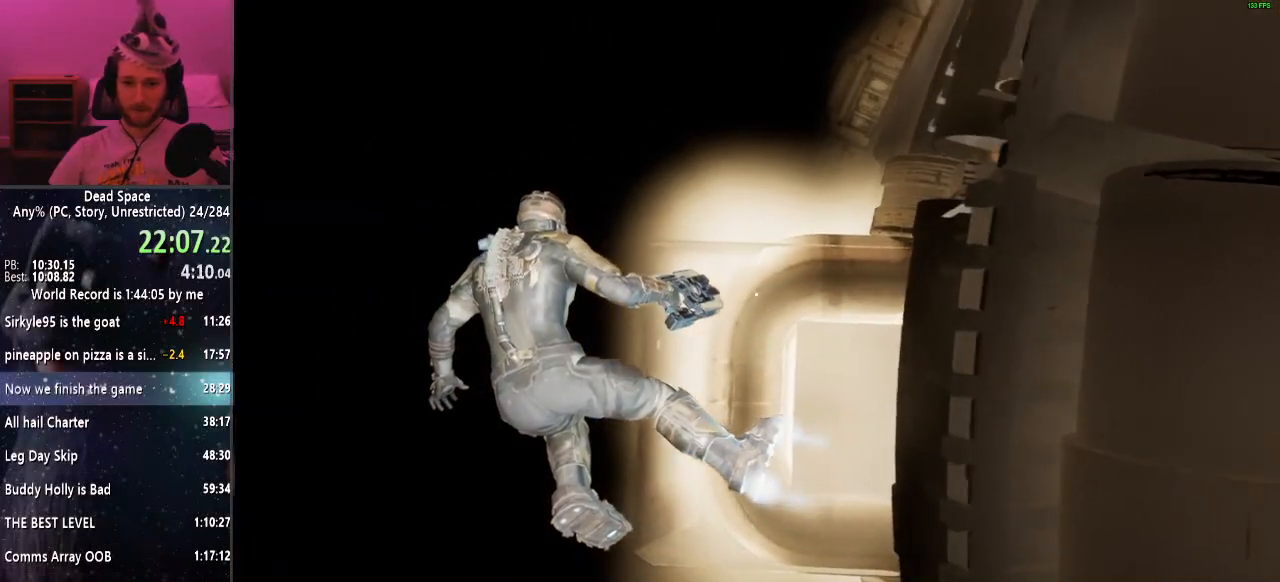
{"keys": ["a", "shift"], "mouse": [], "events": []}
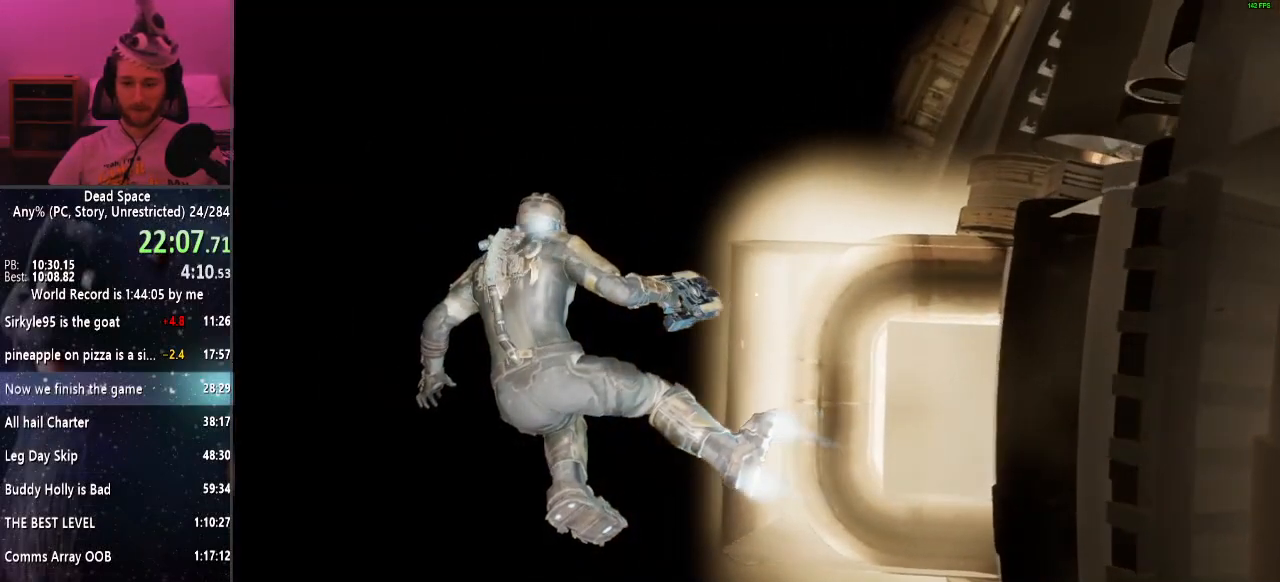
{"keys": ["a", "shift"], "mouse": [], "events": []}
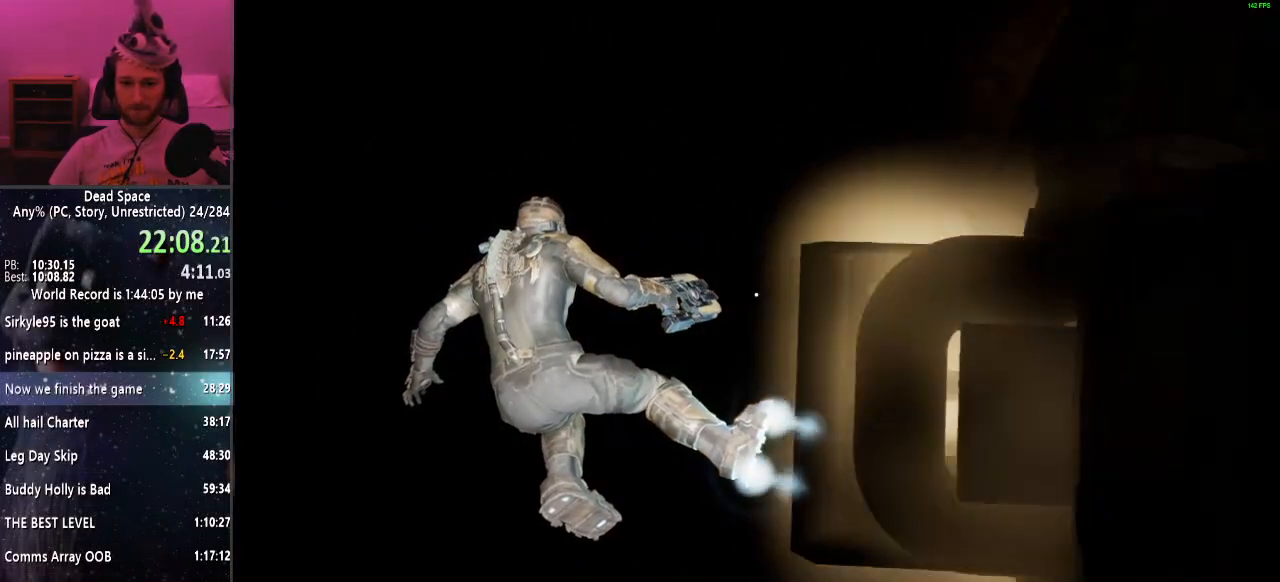
{"keys": ["a", "shift"], "mouse": [], "events": []}
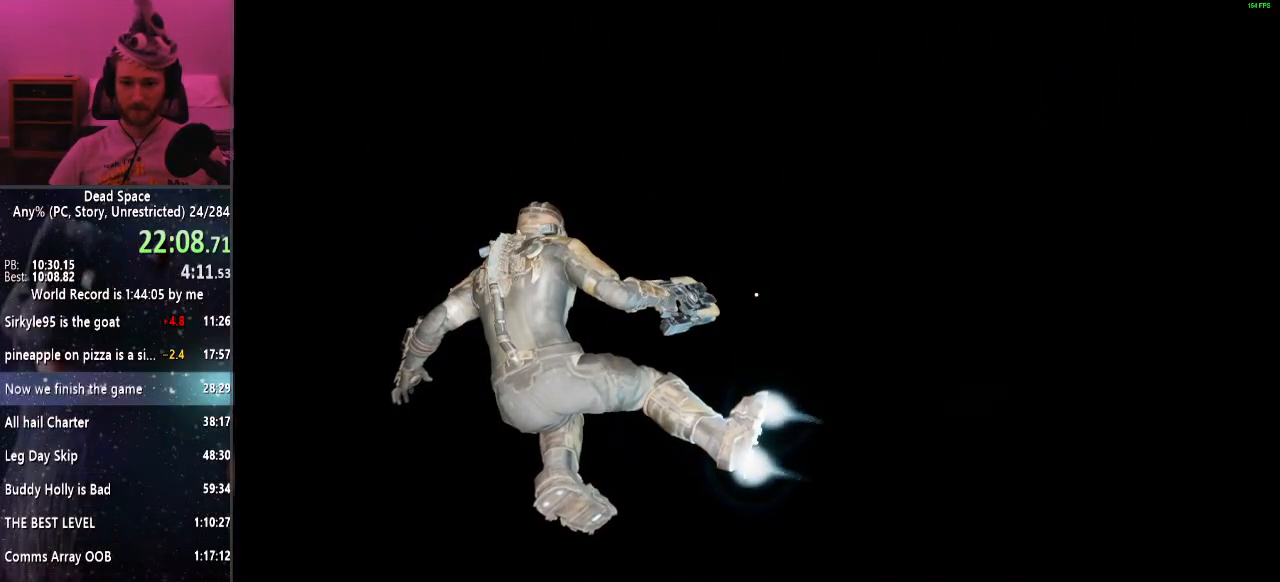
{"keys": ["shift", "w"], "mouse": [], "events": [[17, "w", "down"], [67, "a", "up"]]}
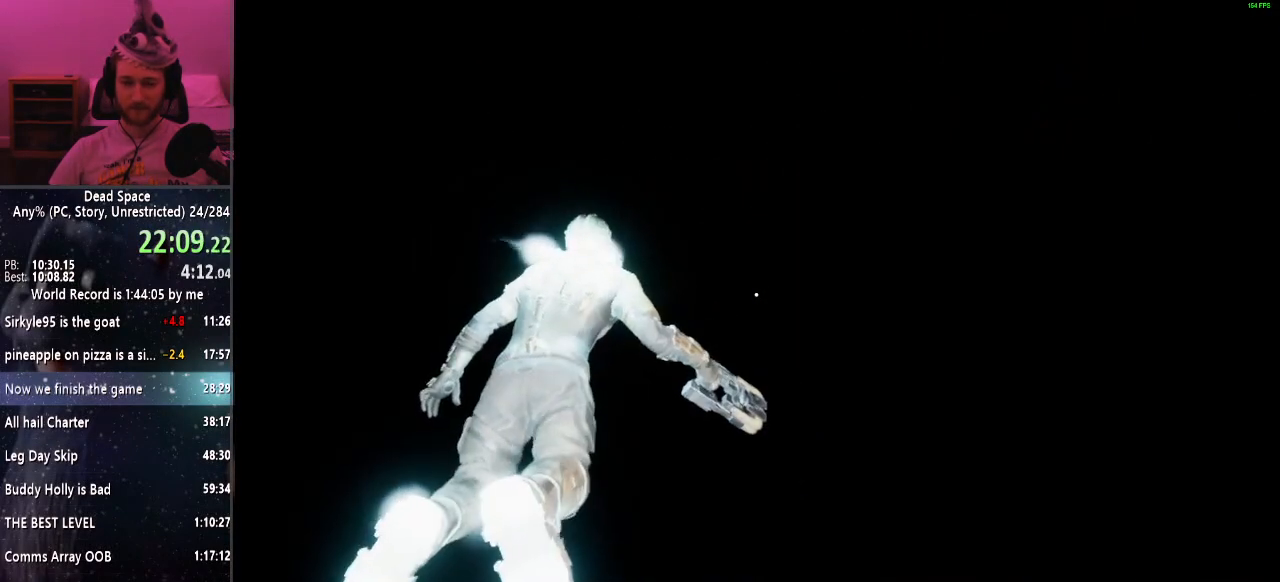
{"keys": ["shift", "w"], "mouse": [], "events": []}
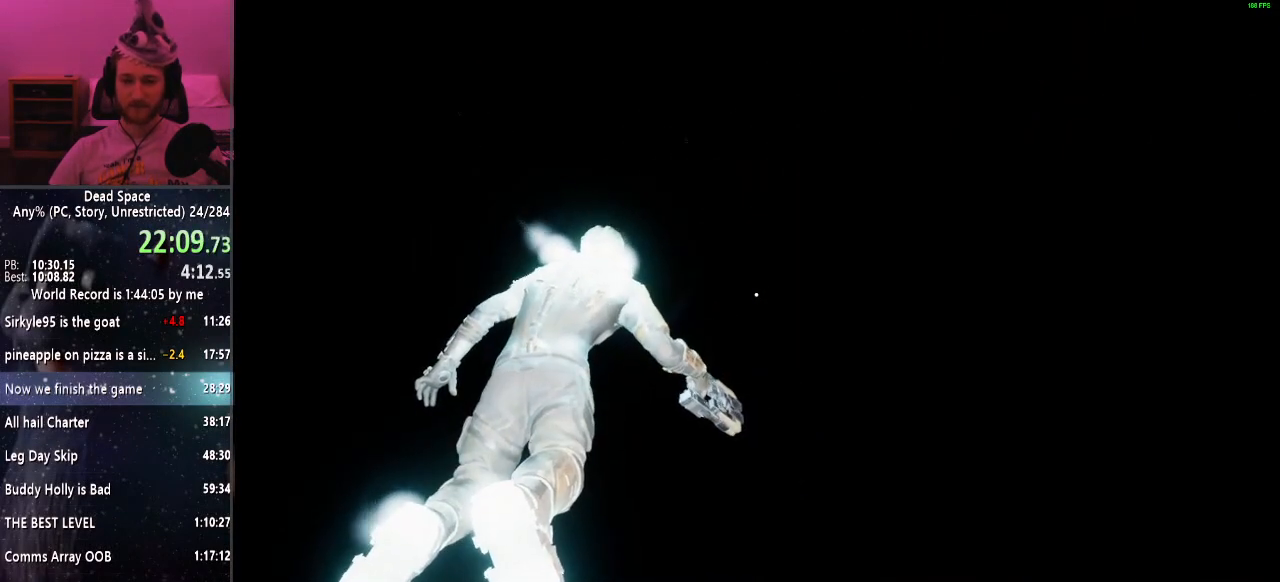
{"keys": ["shift", "w"], "mouse": [], "events": []}
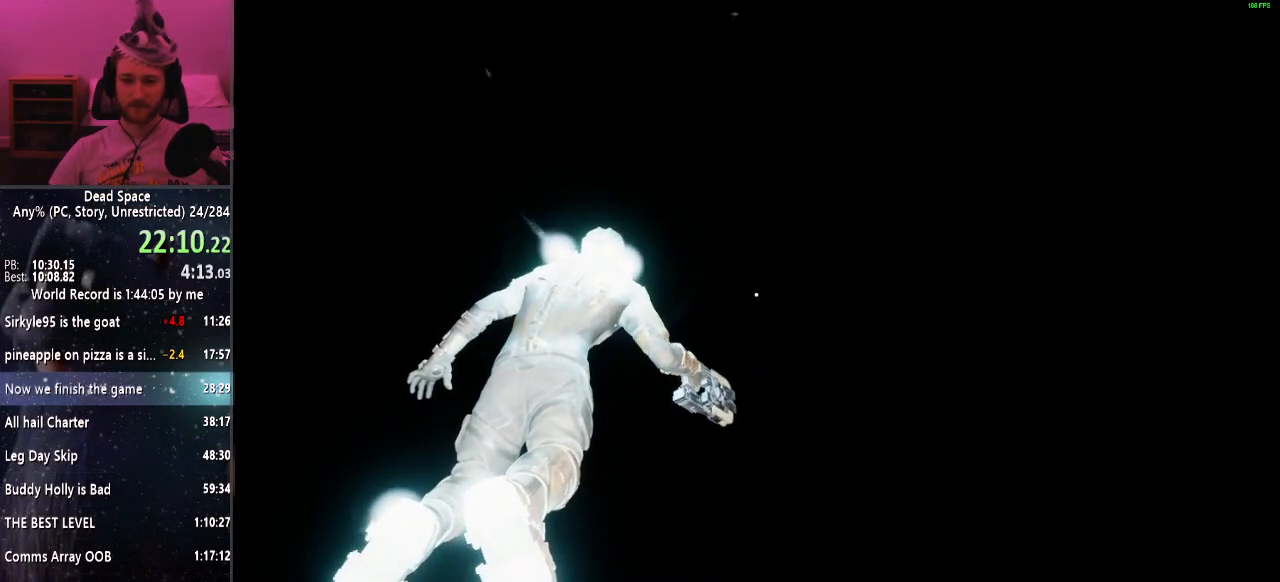
{"keys": ["shift", "w"], "mouse": [], "events": []}
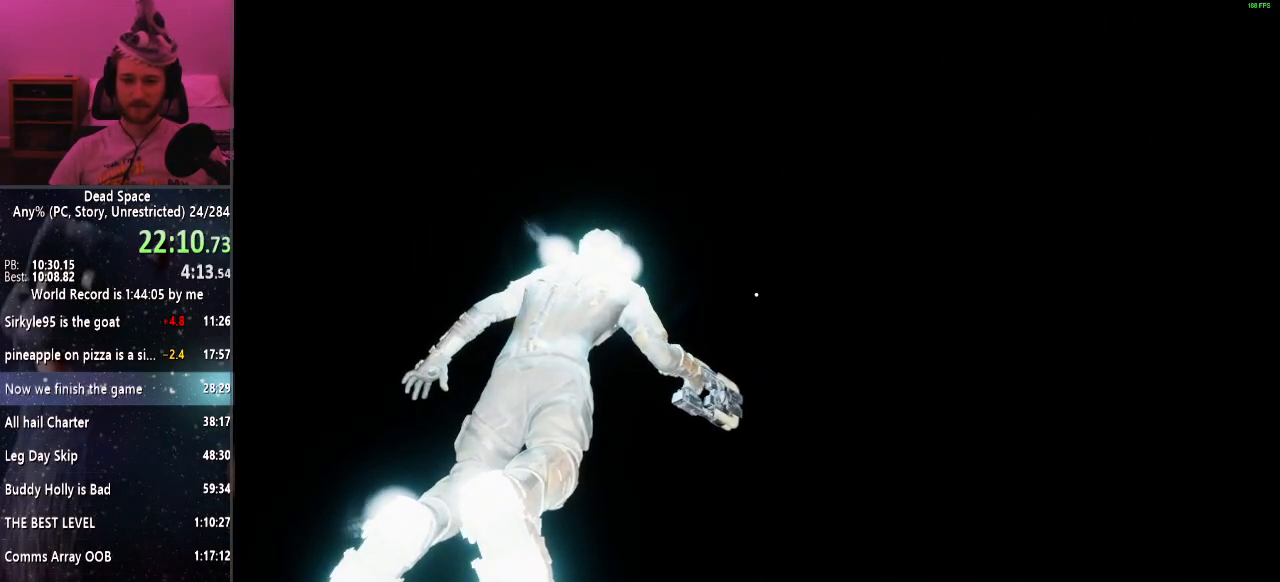
{"keys": ["shift", "w"], "mouse": [], "events": []}
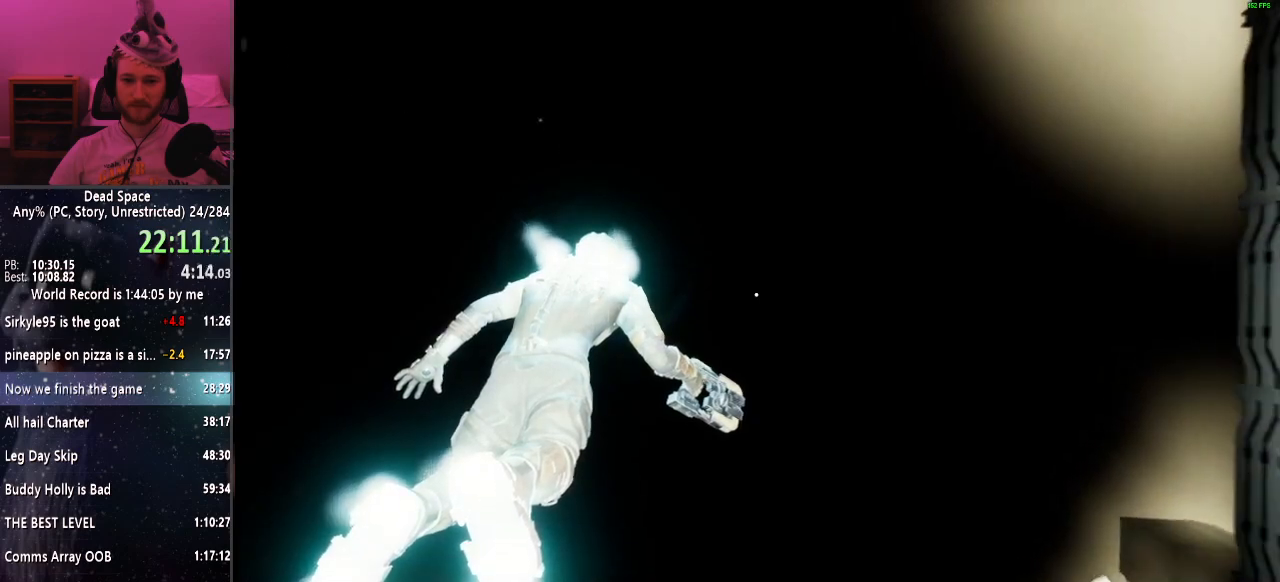
{"keys": ["d"], "mouse": [], "events": [[183, "shift", "up"], [183, "w", "up"], [283, "mouse_right", "down"], [317, "mouse_right", "up"], [417, "d", "down"]]}
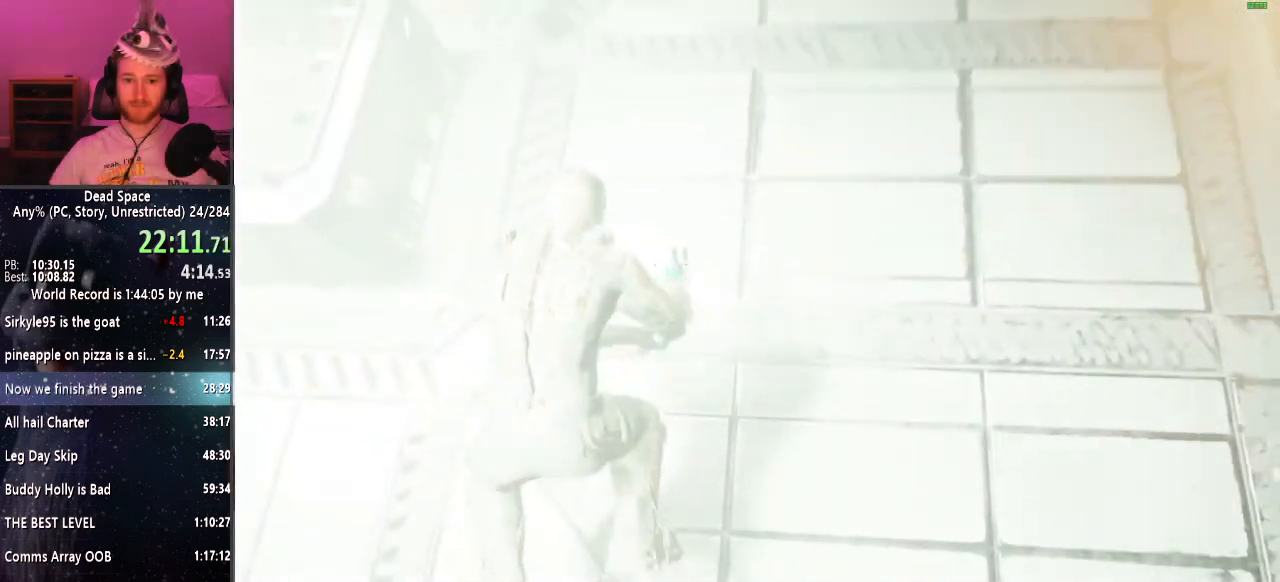
{"keys": ["shift", "w"], "mouse": [], "events": [[17, "w", "down"], [100, "shift", "down"], [200, "d", "up"]]}
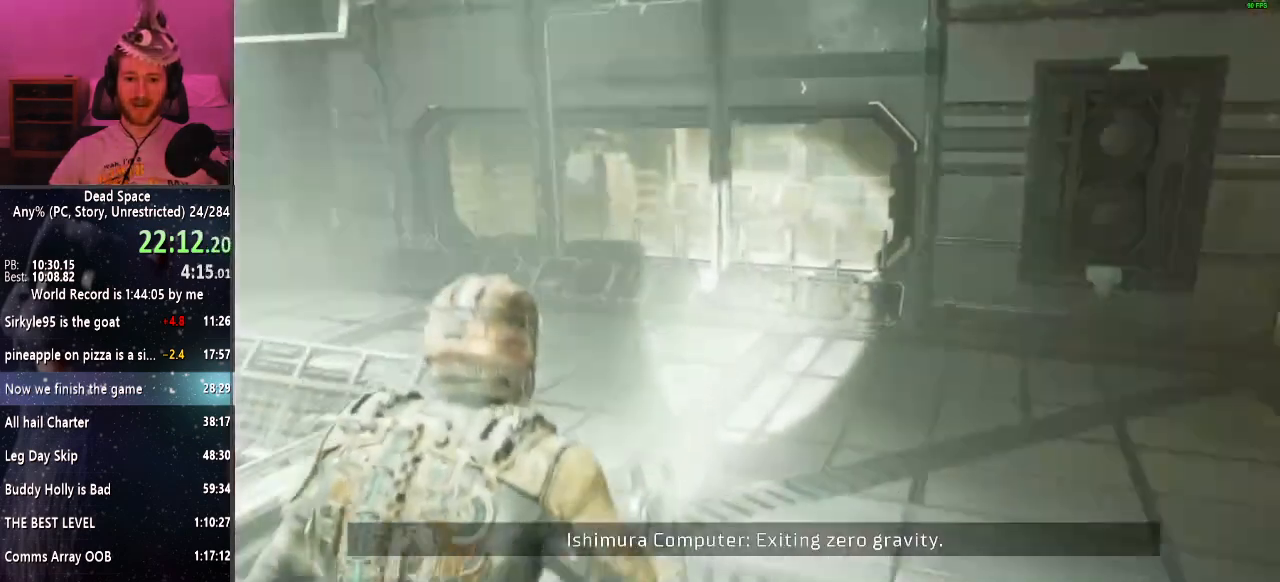
{"keys": ["shift", "w"], "mouse": [], "events": []}
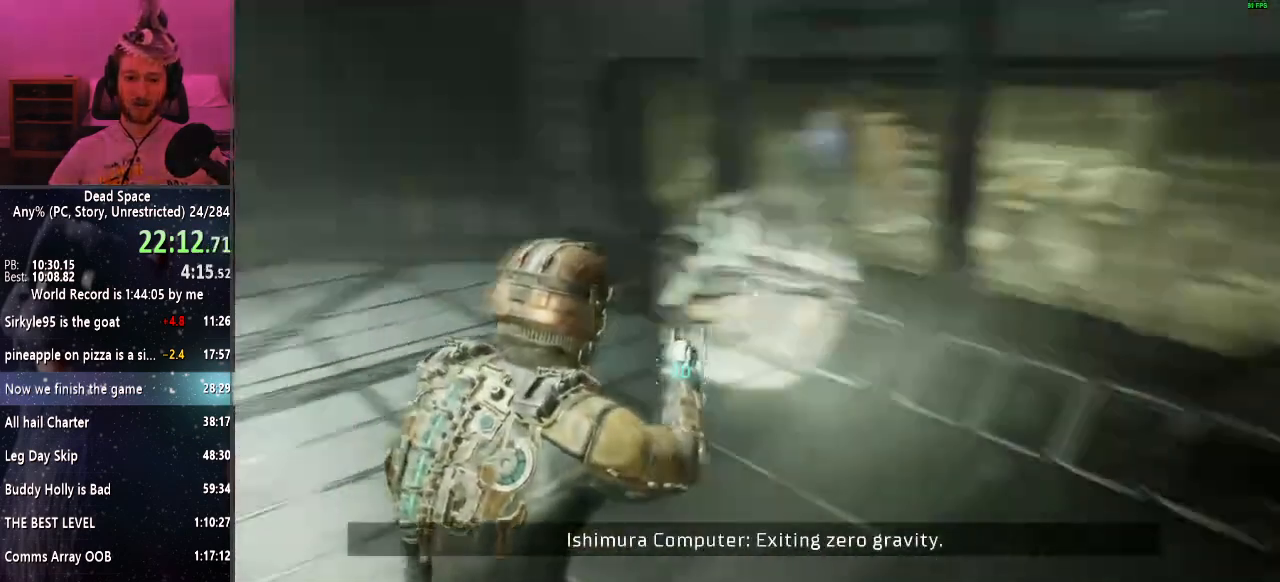
{"keys": ["shift", "w"], "mouse": [], "events": [[100, "e", "down"], [183, "e", "up"], [283, "e", "down"], [333, "e", "up"], [417, "e", "down"], [467, "e", "up"]]}
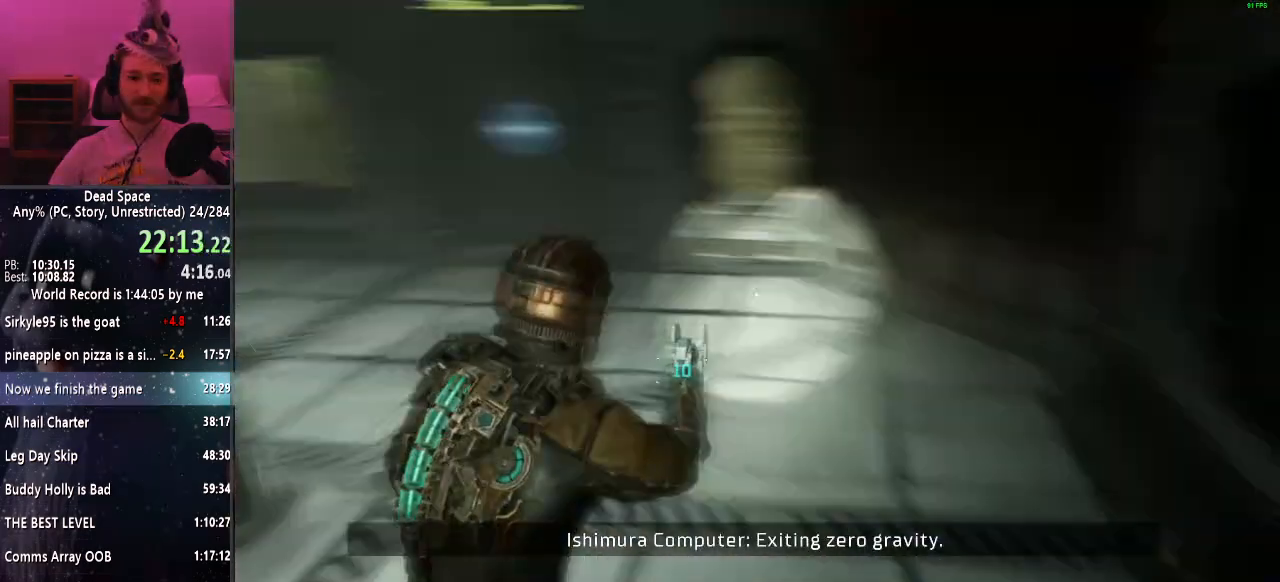
{"keys": ["e", "shift", "w"], "mouse": [], "events": [[67, "e", "down"], [100, "e", "up"], [200, "e", "down"], [283, "e", "up"], [350, "e", "down"], [450, "e", "up"], [483, "e", "down"]]}
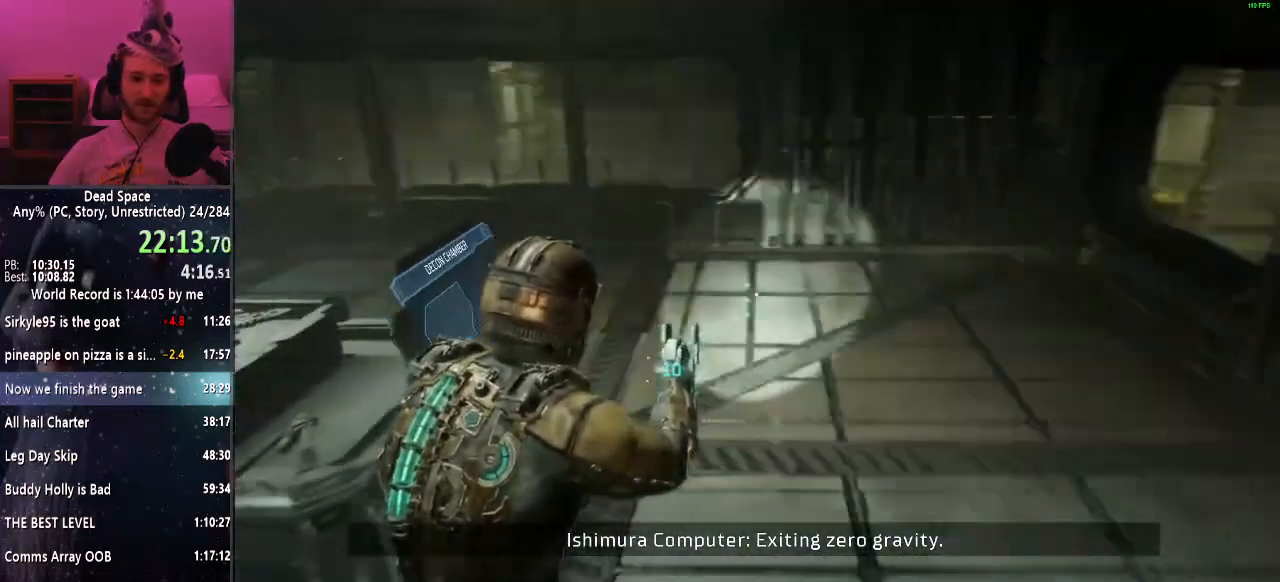
{"keys": ["shift"], "mouse": [], "events": [[67, "e", "up"], [117, "e", "down"], [217, "e", "up"], [217, "w", "up"], [317, "e", "down"], [350, "e", "up"], [450, "e", "down"], [500, "e", "up"]]}
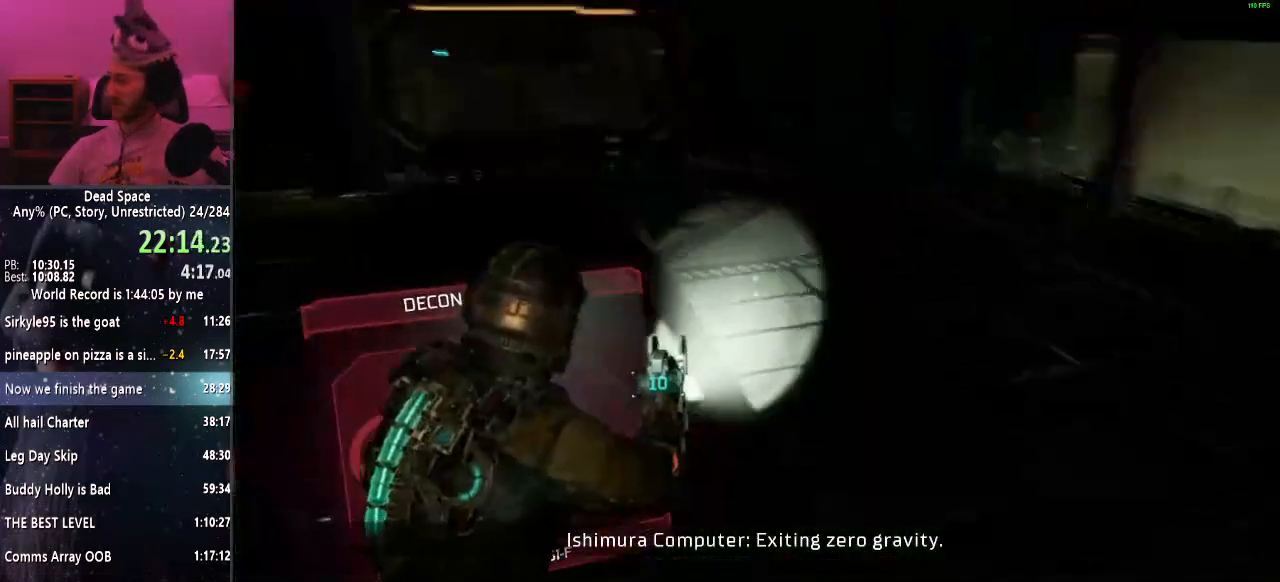
{"keys": ["d", "shift"], "mouse": [], "events": [[83, "e", "down"], [133, "e", "up"], [267, "r", "down"], [317, "r", "up"], [467, "d", "down"]]}
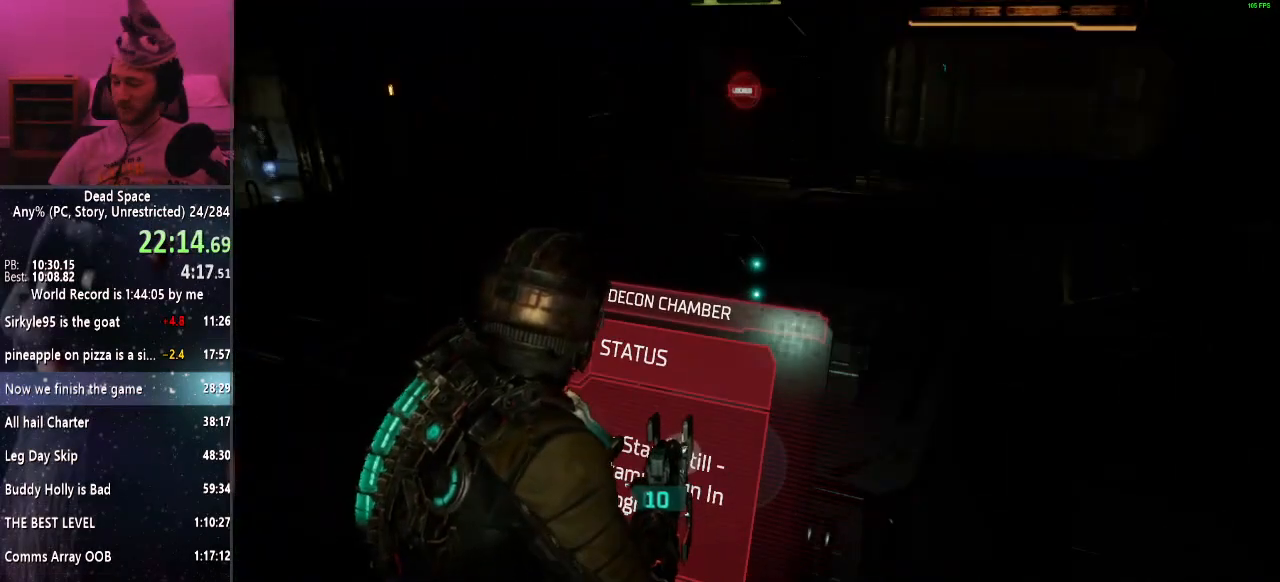
{"keys": ["d", "shift"], "mouse": [], "events": []}
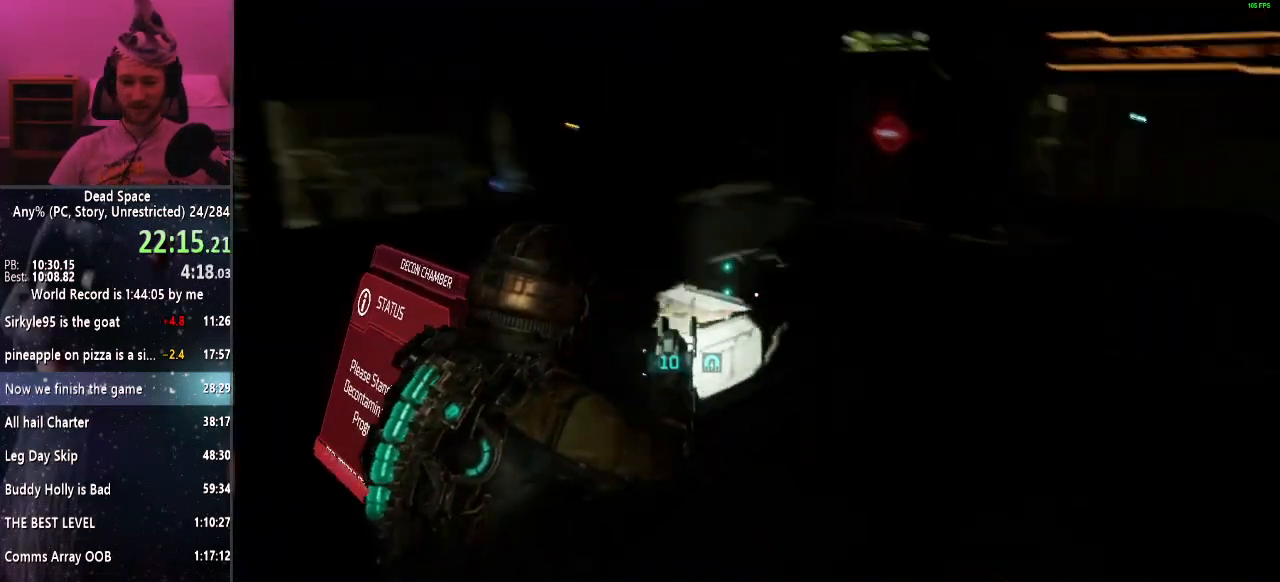
{"keys": ["a", "r", "shift"], "mouse": [], "events": [[117, "d", "up"], [117, "space", "down"], [267, "a", "down"], [267, "space", "up"], [467, "r", "down"]]}